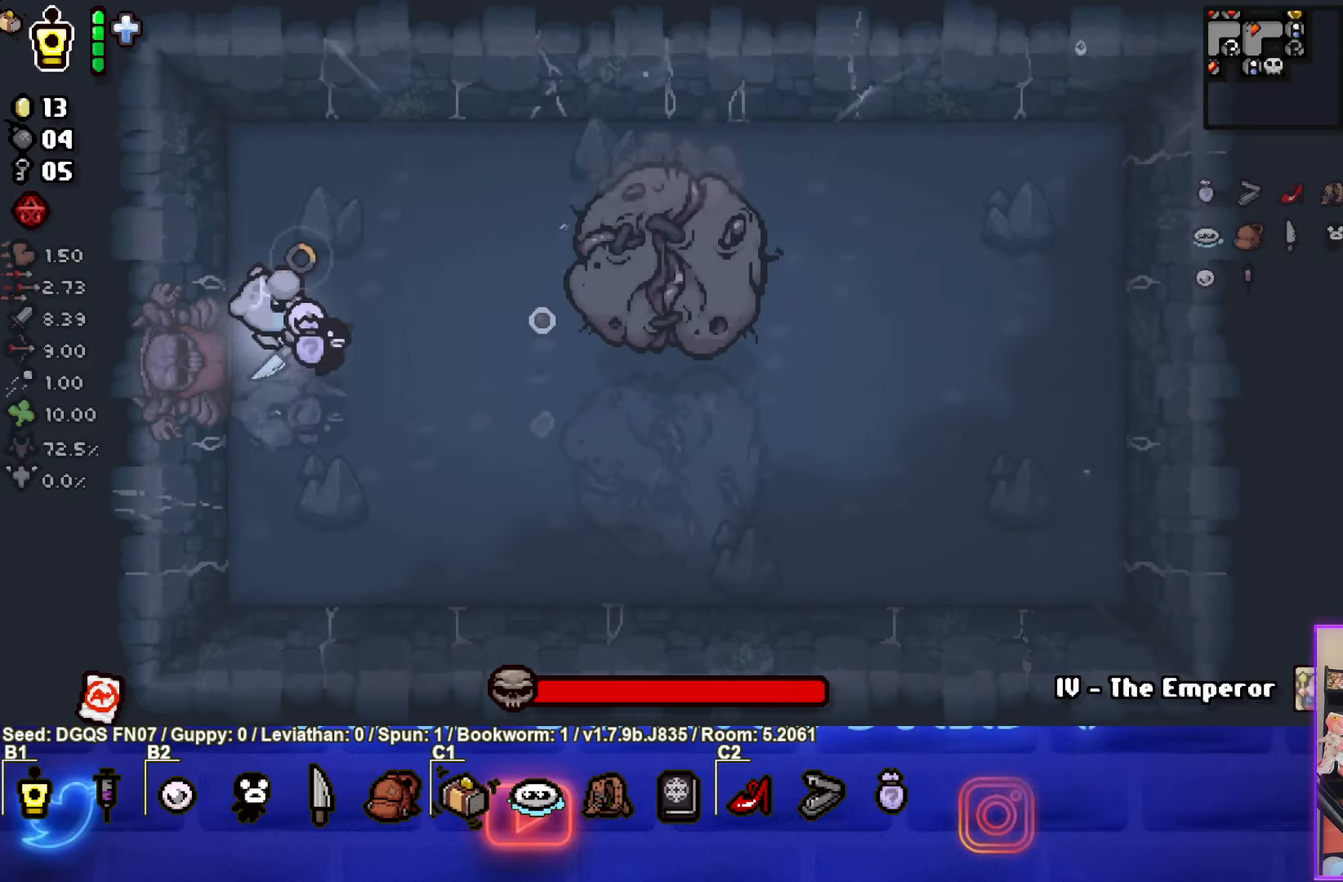
Gameplay with a controller (PlayStation layout); each line is a JSON object with the inputs held at the frame after it. "events" lists button and stick changes between this image and that frame as [ms after this image, input, new state], when the widget could be followed in between. Not read: right_stick.
{"buttons": ["CIRCLE"], "left_stick": "down-left", "events": [[400, "left_stick", "down-left"]]}
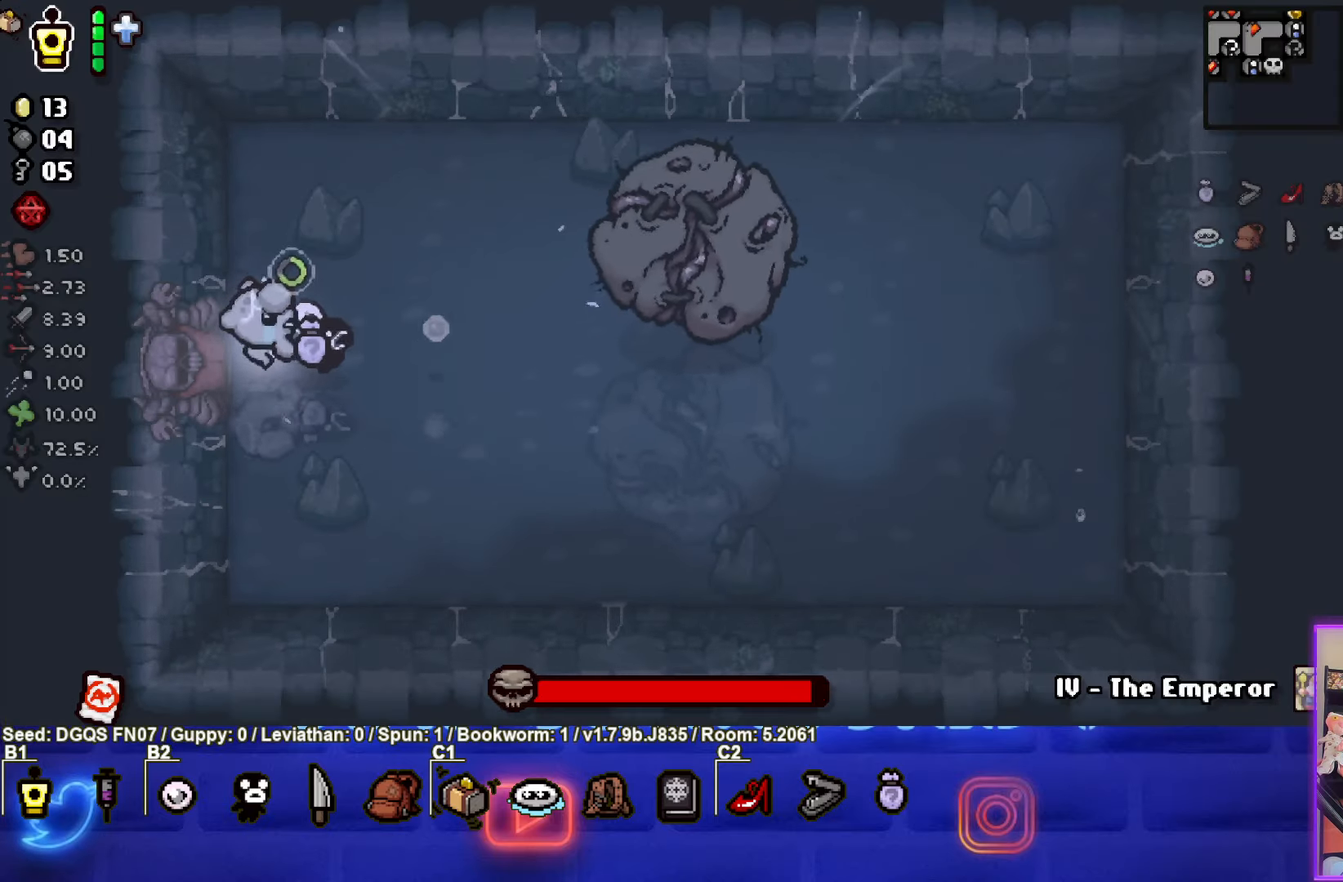
{"buttons": ["CIRCLE"], "left_stick": "center", "events": [[84, "left_stick", "center"], [200, "left_stick", "down-left"], [350, "left_stick", "center"]]}
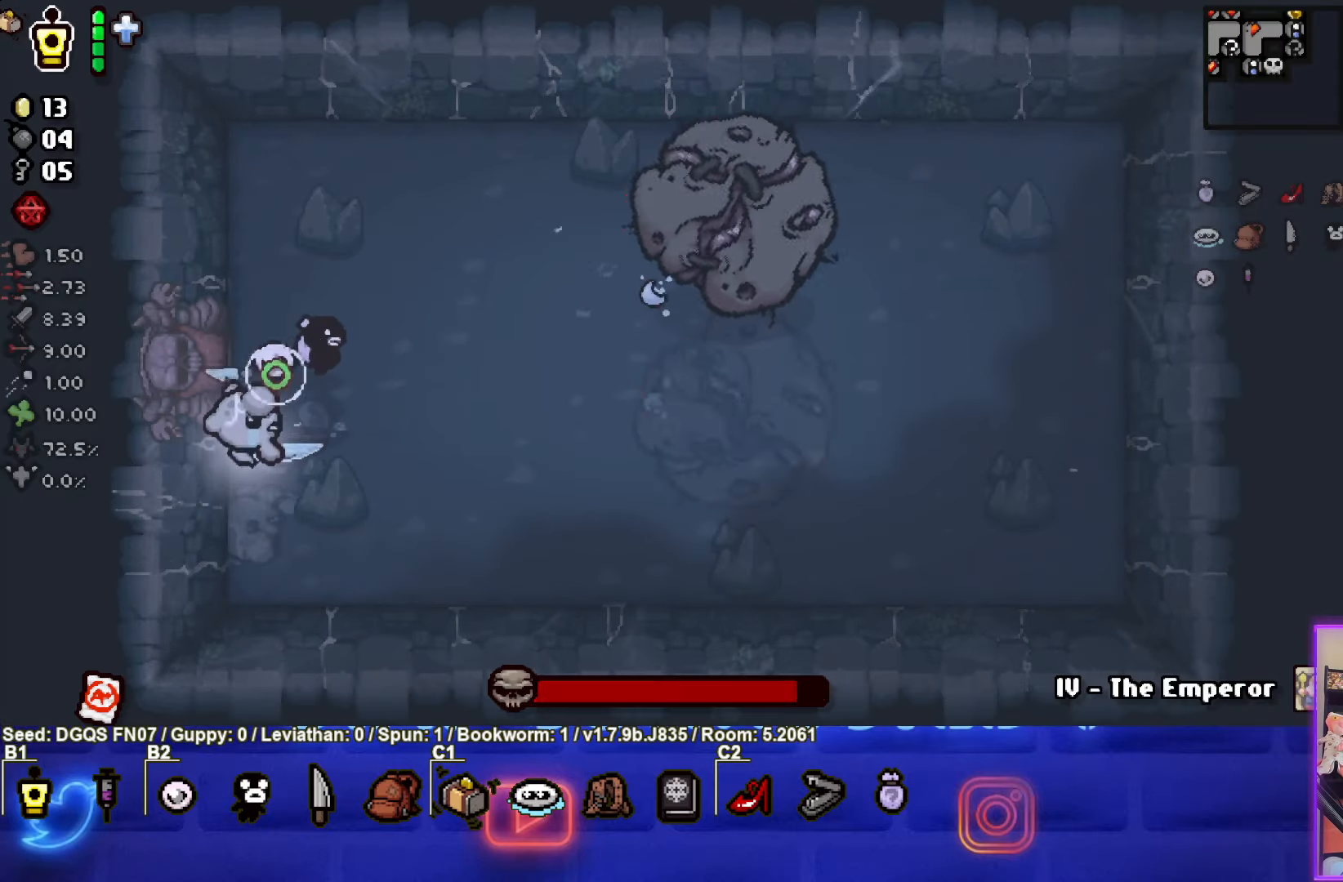
{"buttons": ["CIRCLE"], "left_stick": "up", "events": [[184, "left_stick", "up"]]}
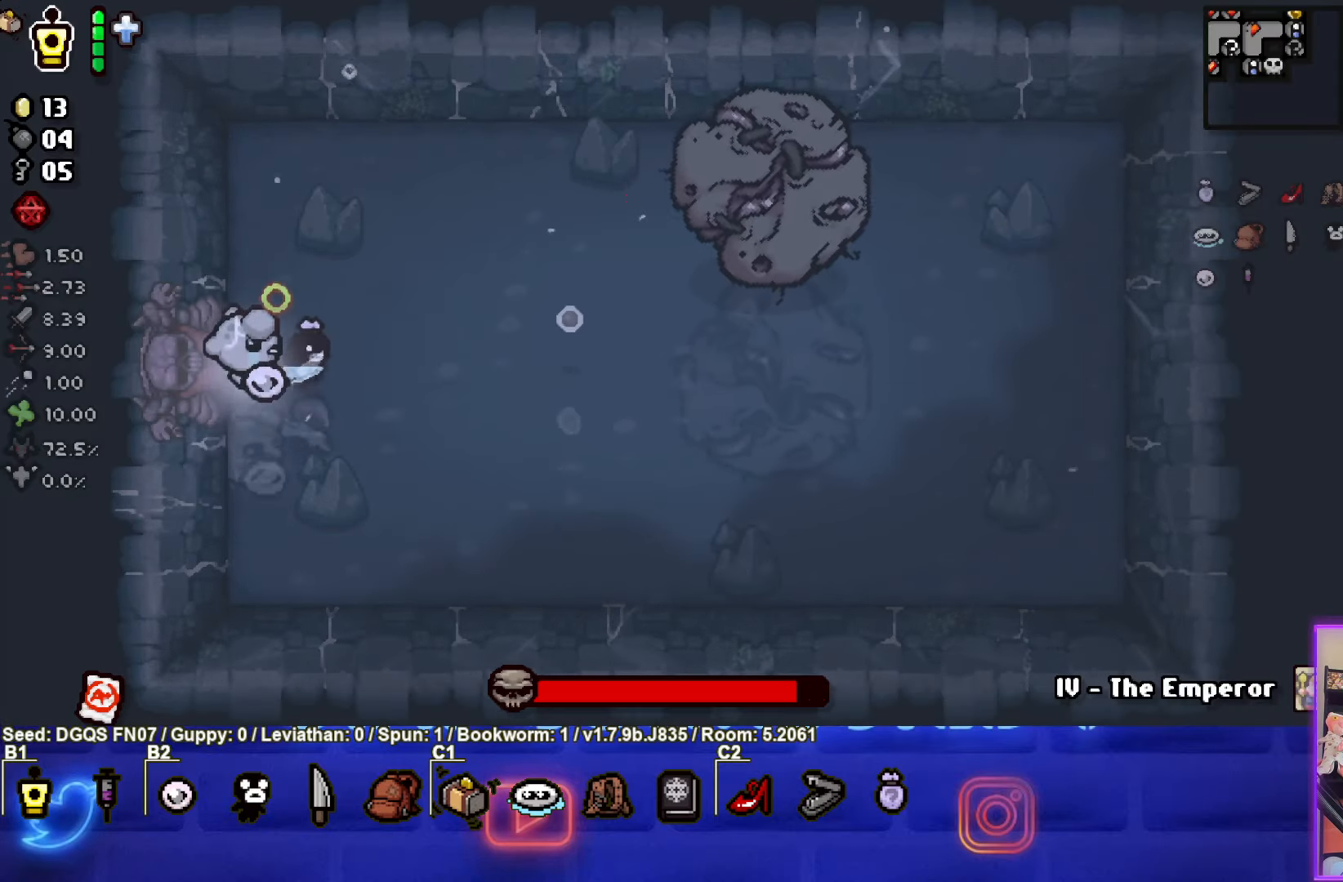
{"buttons": [], "left_stick": "center", "events": [[100, "left_stick", "center"], [434, "CIRCLE", "up"]]}
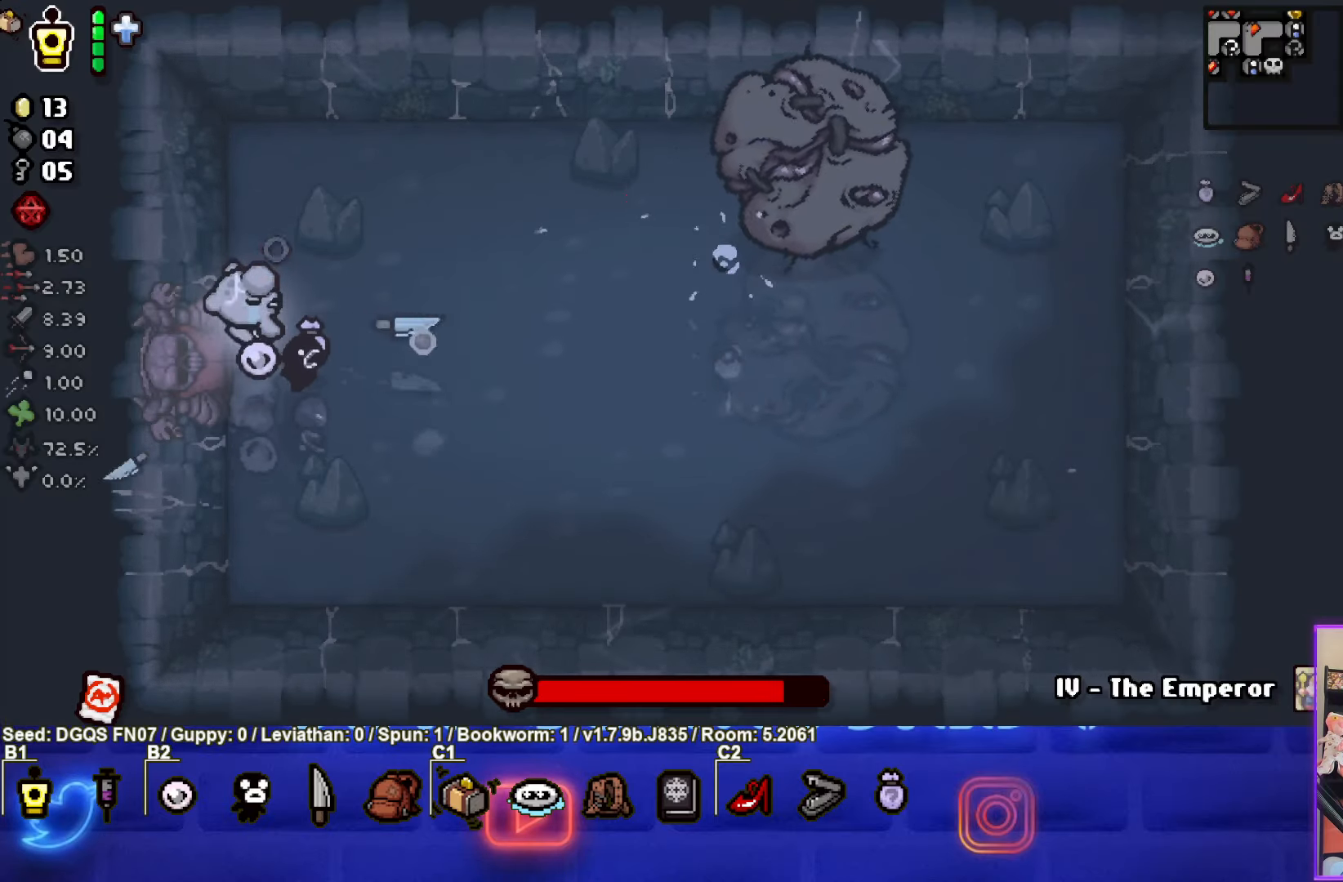
{"buttons": [], "left_stick": "center", "events": [[134, "R2", "down"], [317, "R2", "up"]]}